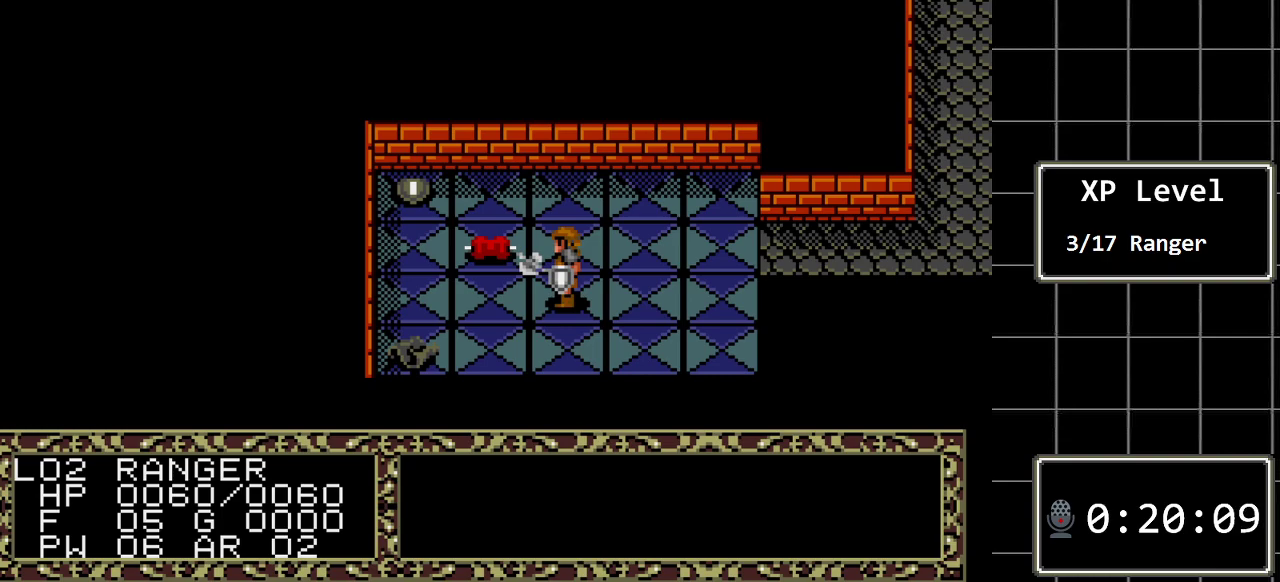
Gameplay with a controller (Xbox layout); each line is a JSON object with the inputs held at the frame after it. "events" lists button and stick changes between this image and that frame as [ms after this image, input, new state], when the widget could be followed in between. Not read: L1 L2 L3 R1 R2 R3.
{"buttons": [], "events": []}
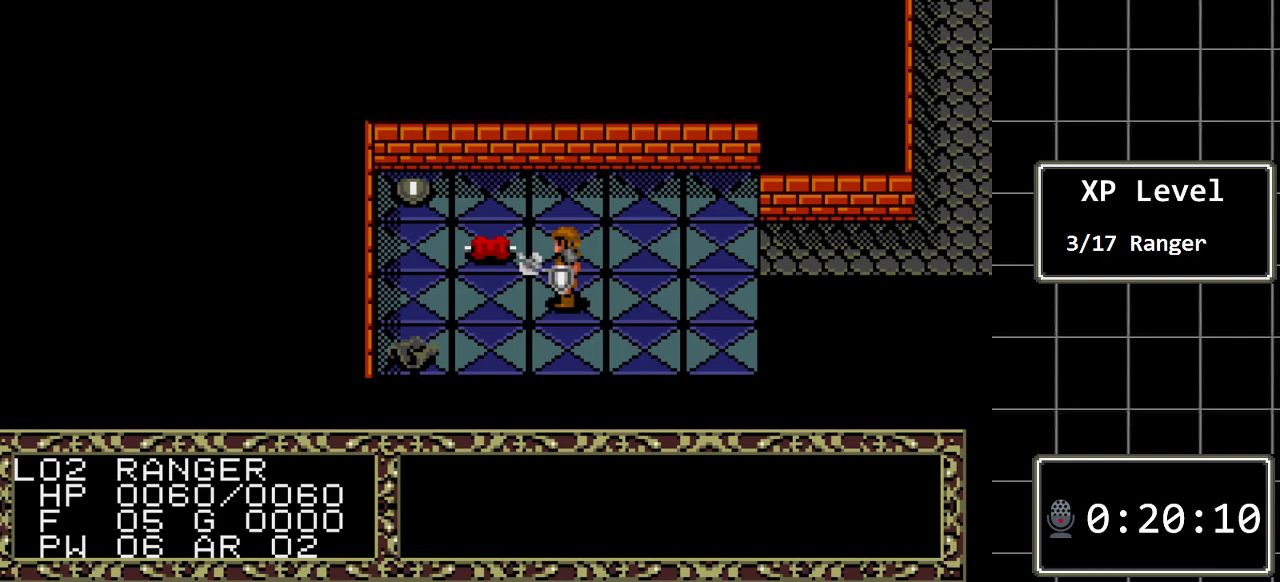
{"buttons": [], "events": []}
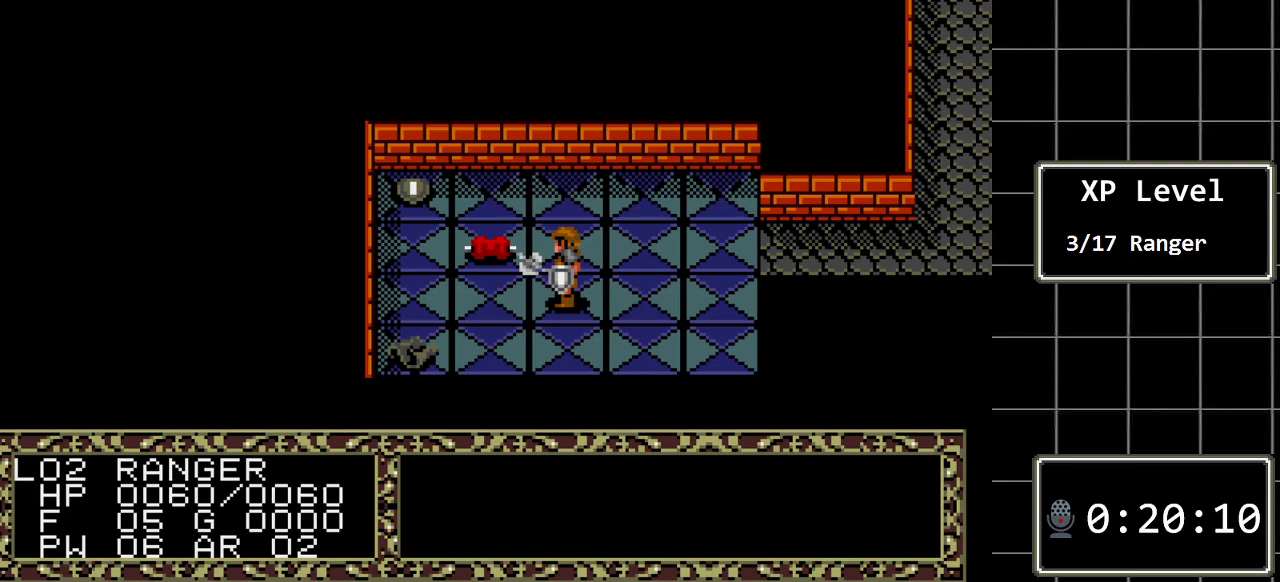
{"buttons": [], "events": []}
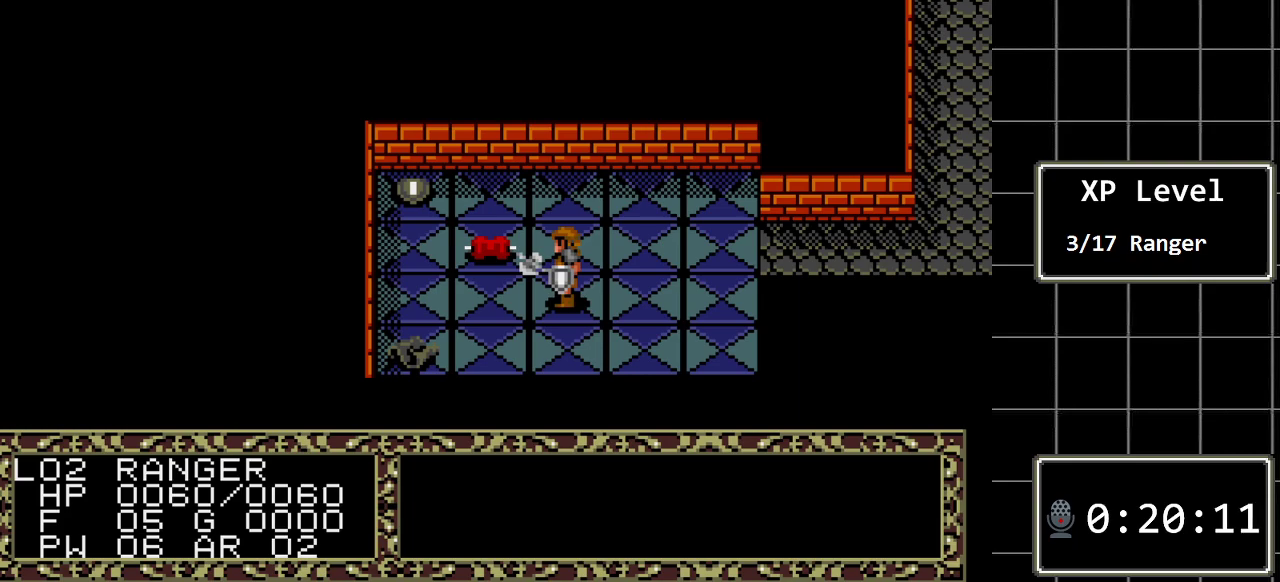
{"buttons": [], "events": []}
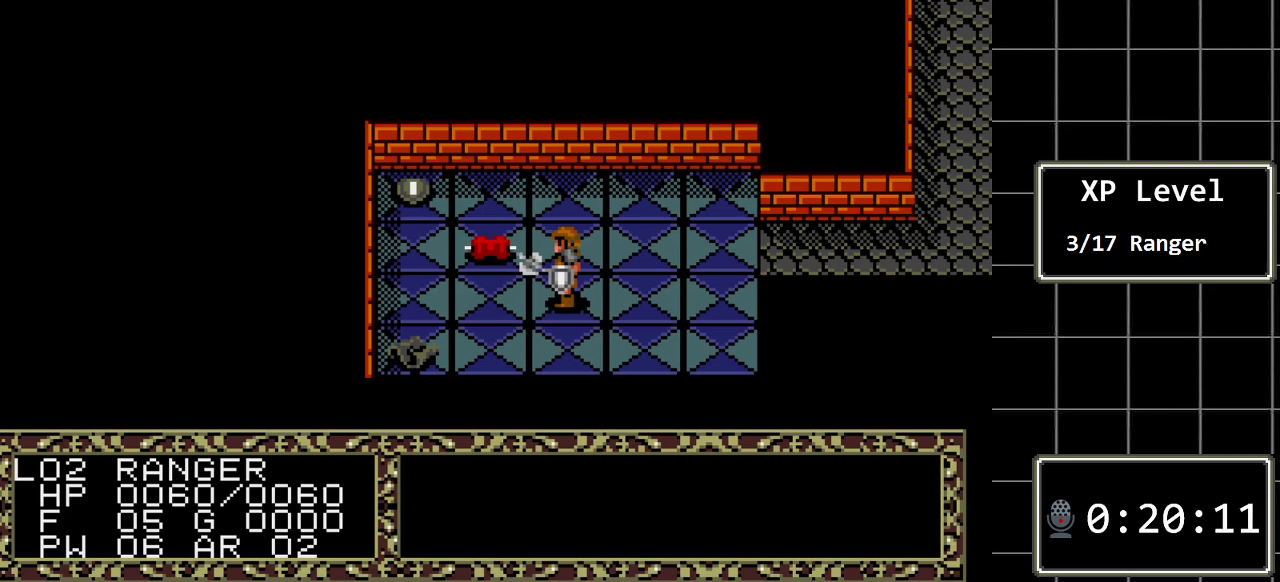
{"buttons": [], "events": []}
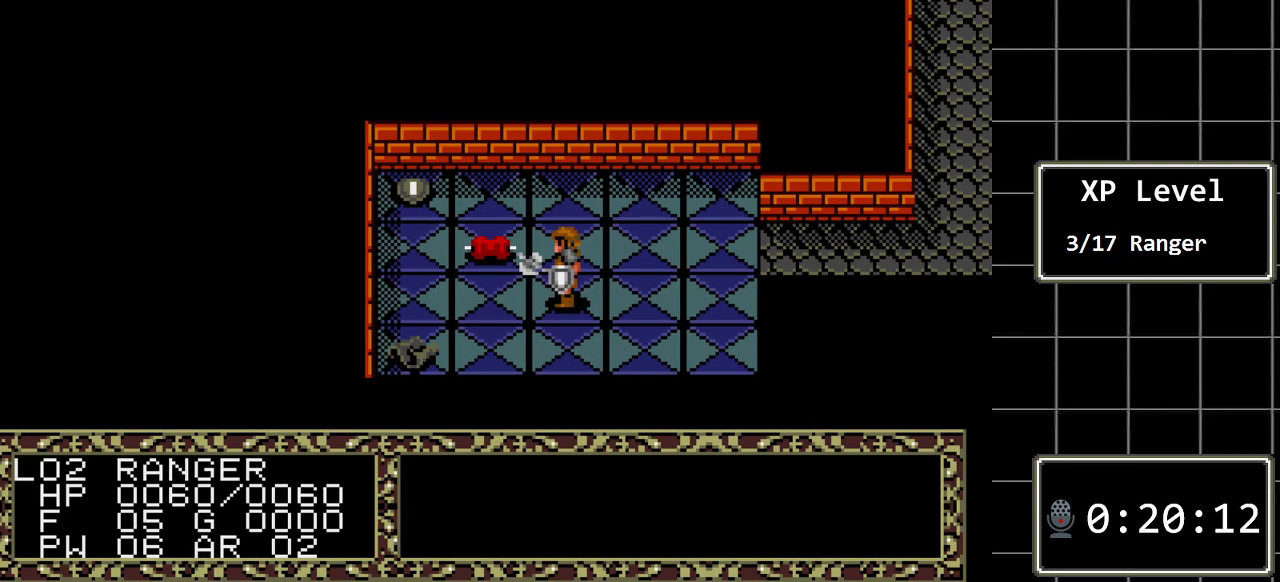
{"buttons": [], "events": []}
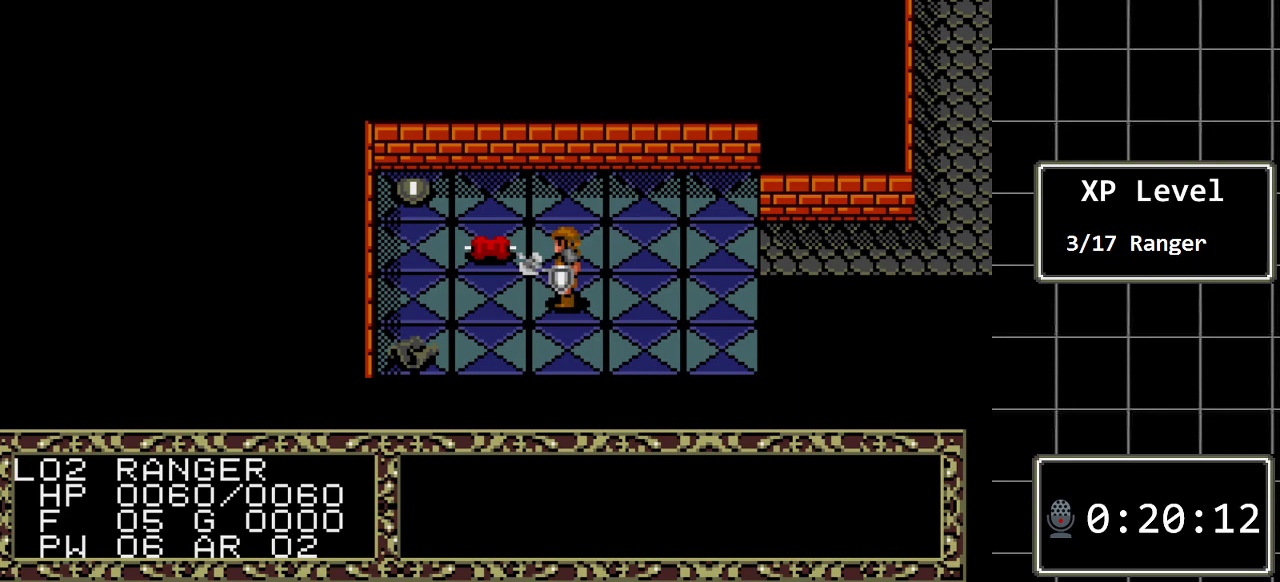
{"buttons": [], "events": []}
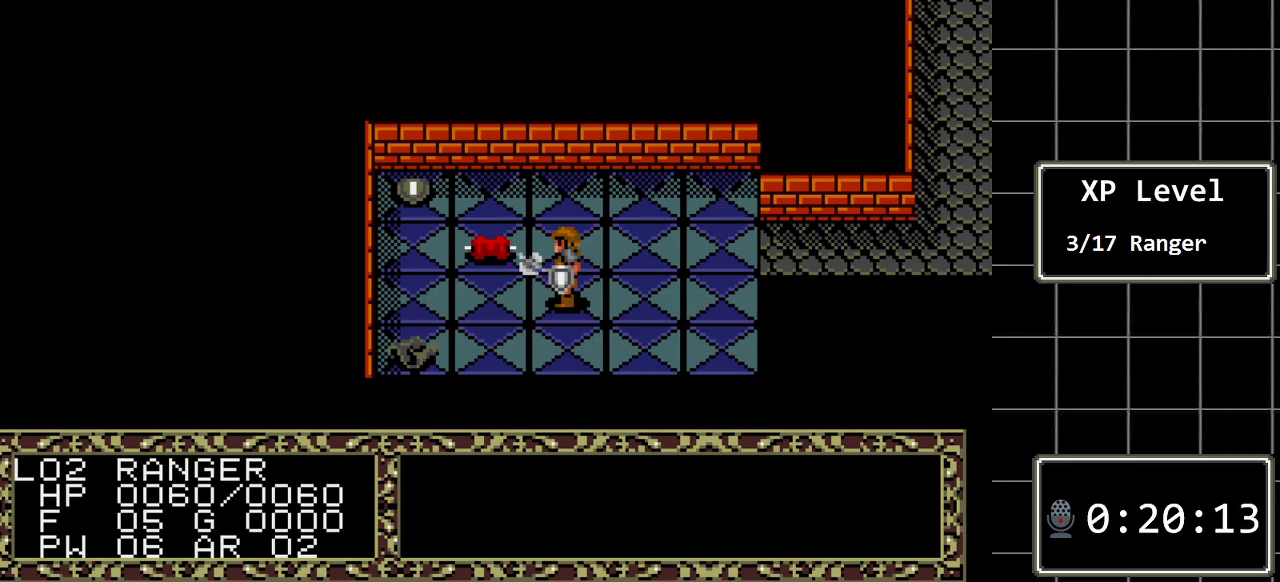
{"buttons": [], "events": []}
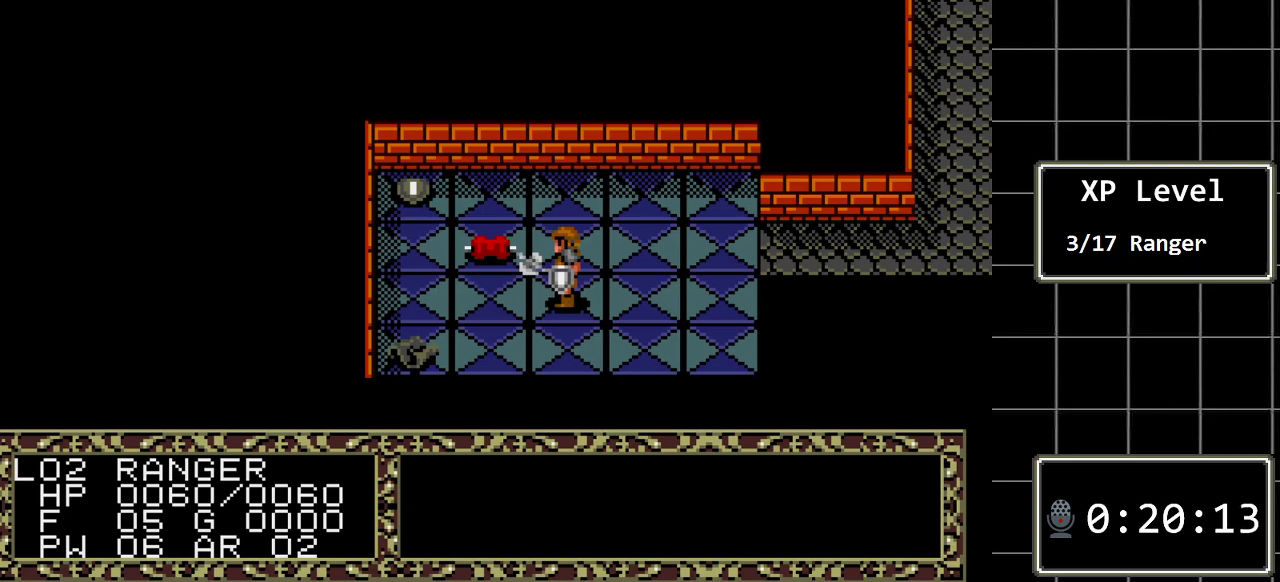
{"buttons": [], "events": []}
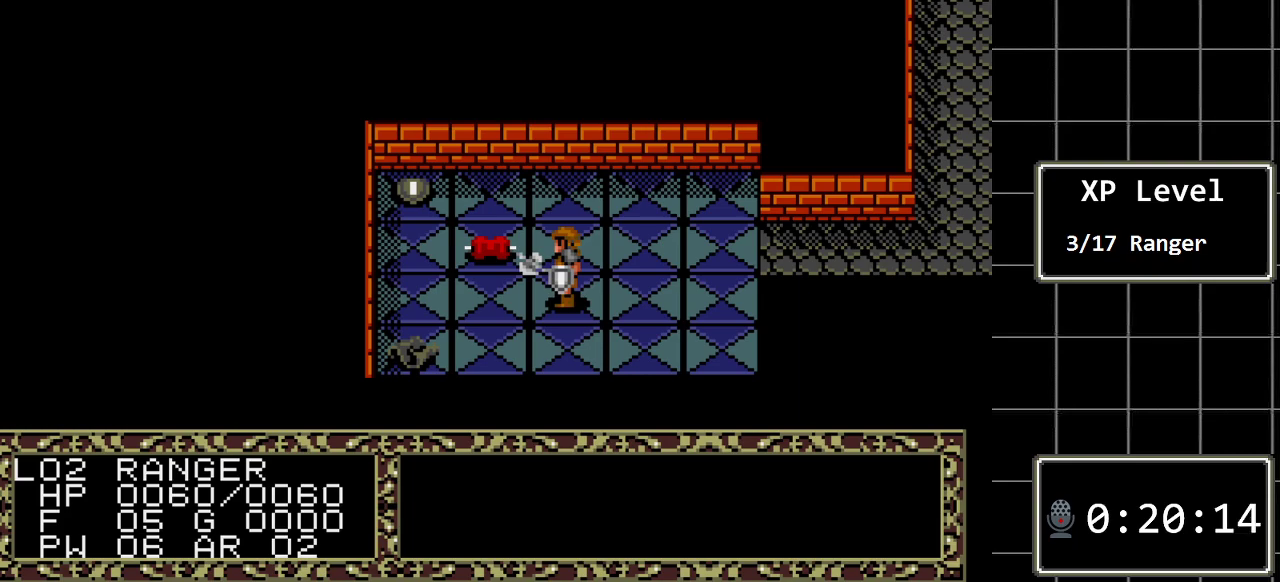
{"buttons": ["DPAD_UP"], "events": [[133, "DPAD_UP", "down"]]}
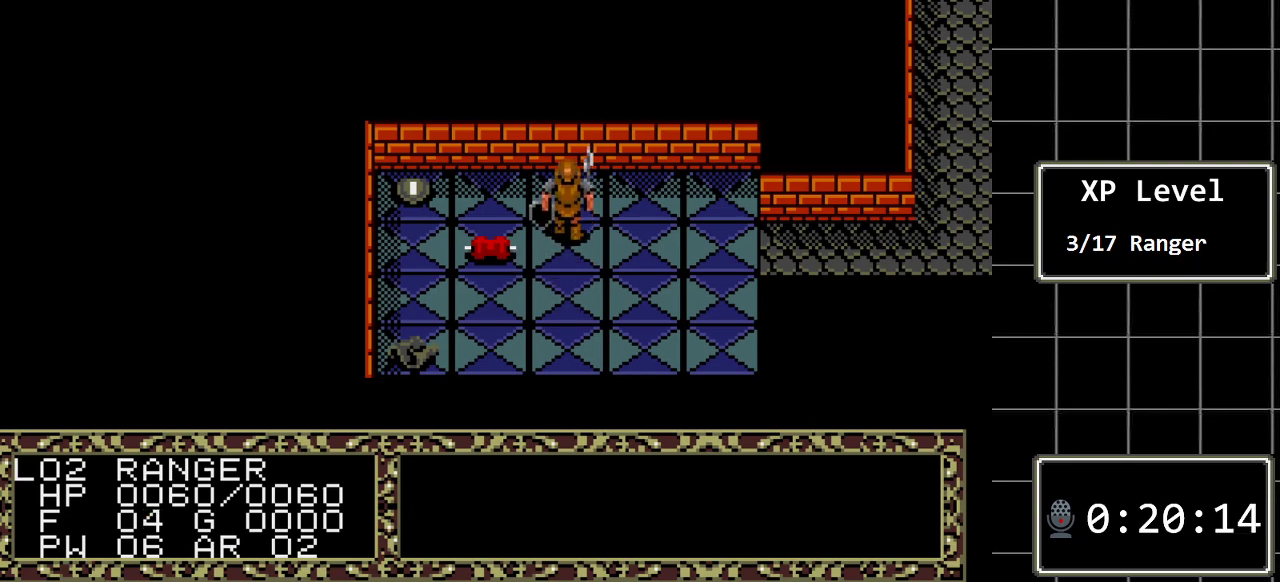
{"buttons": ["DPAD_LEFT"], "events": [[150, "DPAD_UP", "up"], [183, "DPAD_LEFT", "down"]]}
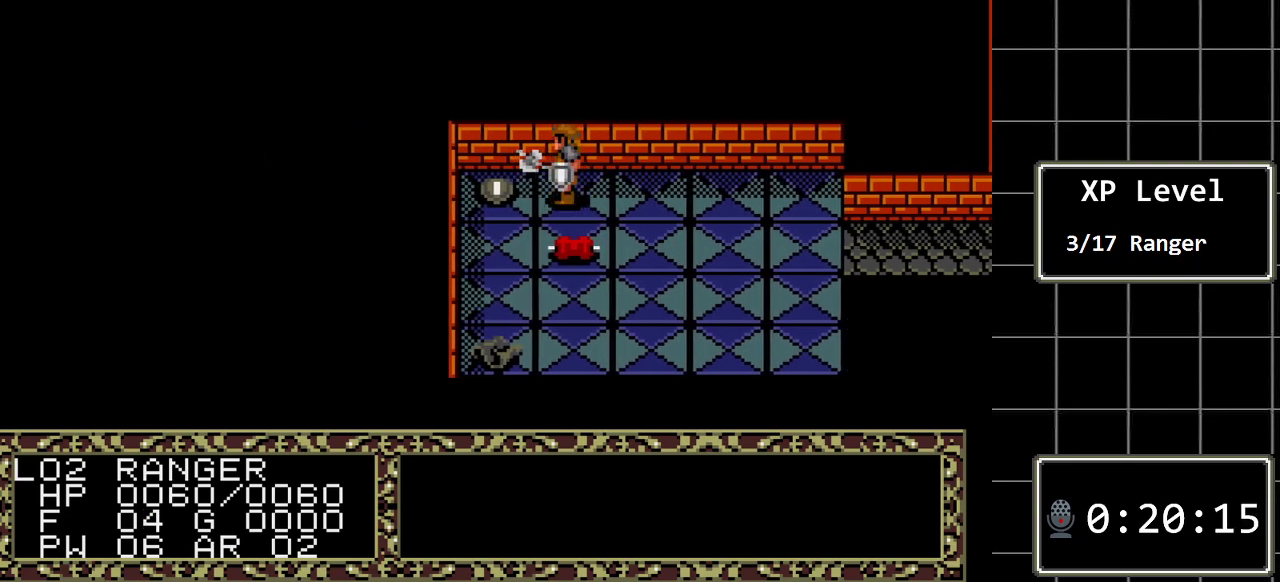
{"buttons": ["A"], "events": [[150, "DPAD_LEFT", "up"], [383, "A", "down"]]}
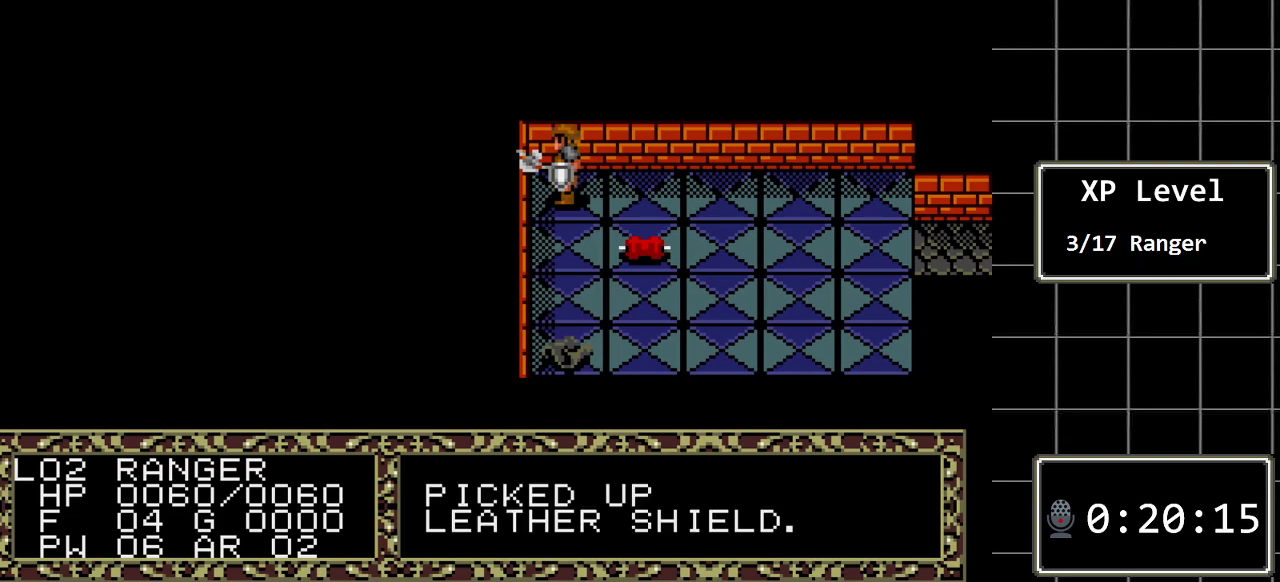
{"buttons": [], "events": [[67, "A", "up"]]}
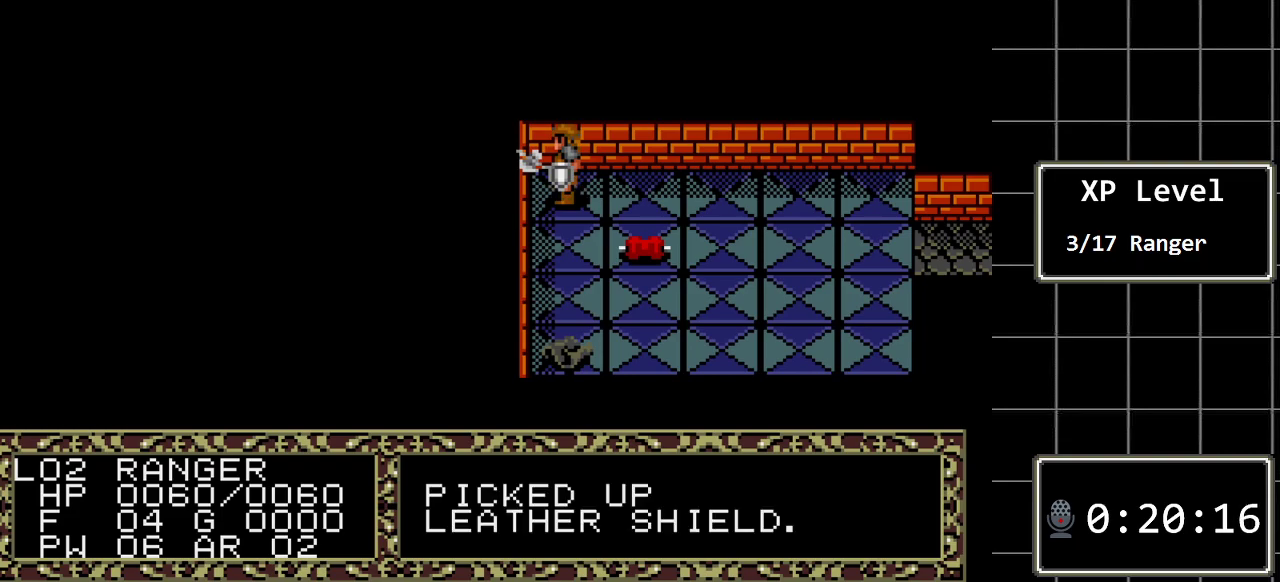
{"buttons": ["DPAD_DOWN"], "events": [[17, "DPAD_DOWN", "down"]]}
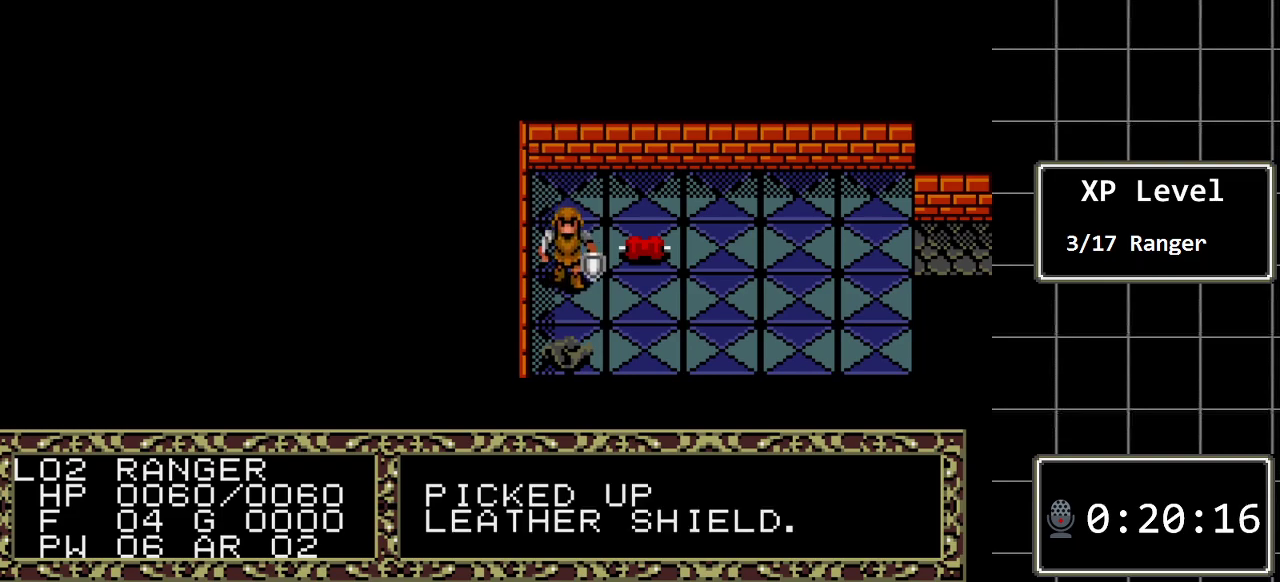
{"buttons": [], "events": [[167, "DPAD_DOWN", "up"]]}
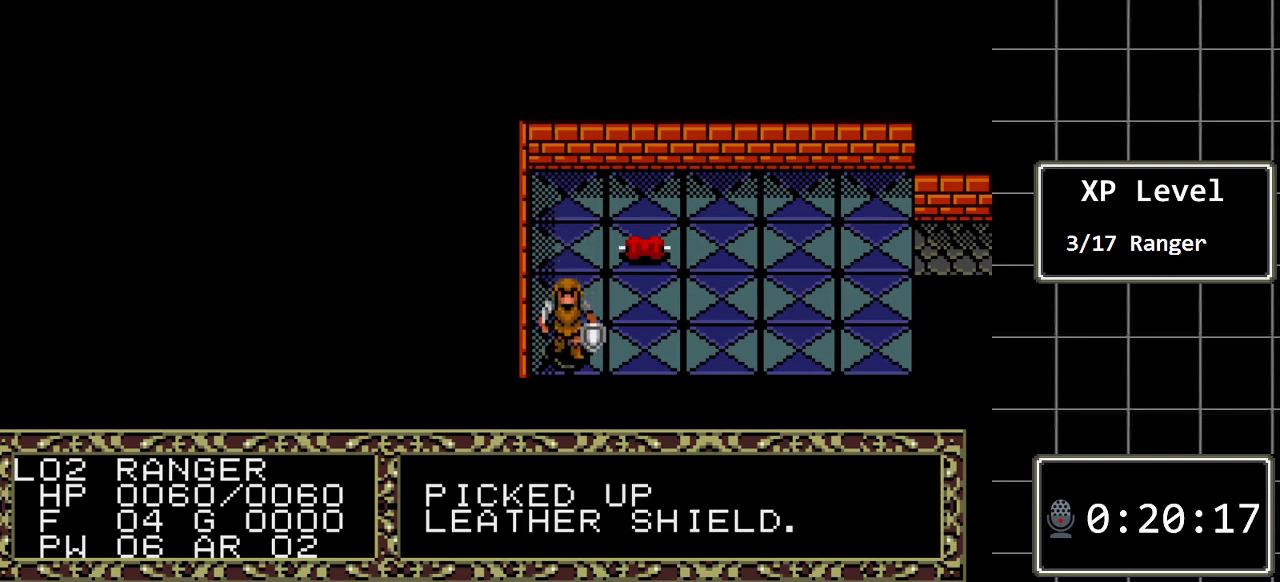
{"buttons": ["A"], "events": [[500, "A", "down"]]}